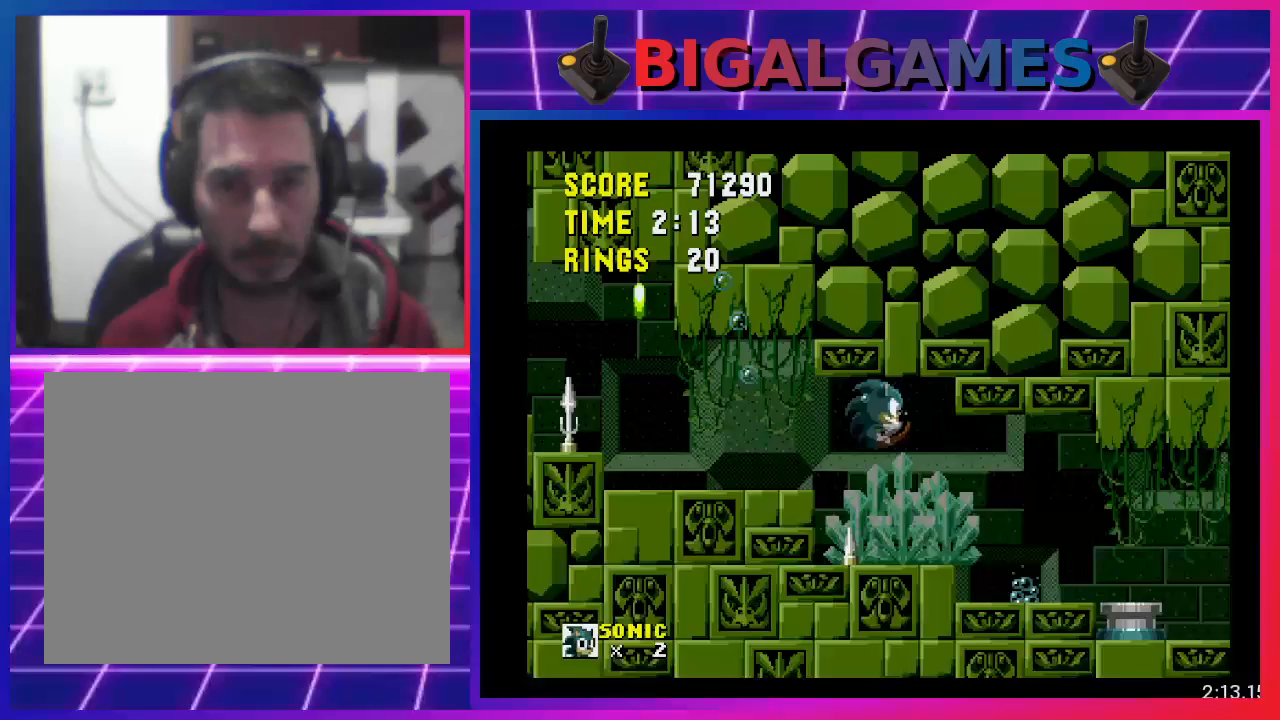
Gameplay with a controller (PlayStation layout); each line is a JSON object with the inputs held at the frame after it. "events" lists button and stick changes between this image and that frame as [ms after this image, input, new state], when the widget could be followed in between. Not read: R3 left_stick right_stick.
{"buttons": ["DPAD_LEFT"], "events": [[133, "DPAD_RIGHT", "up"], [200, "DPAD_RIGHT", "down"], [267, "DPAD_RIGHT", "up"], [433, "DPAD_LEFT", "down"]]}
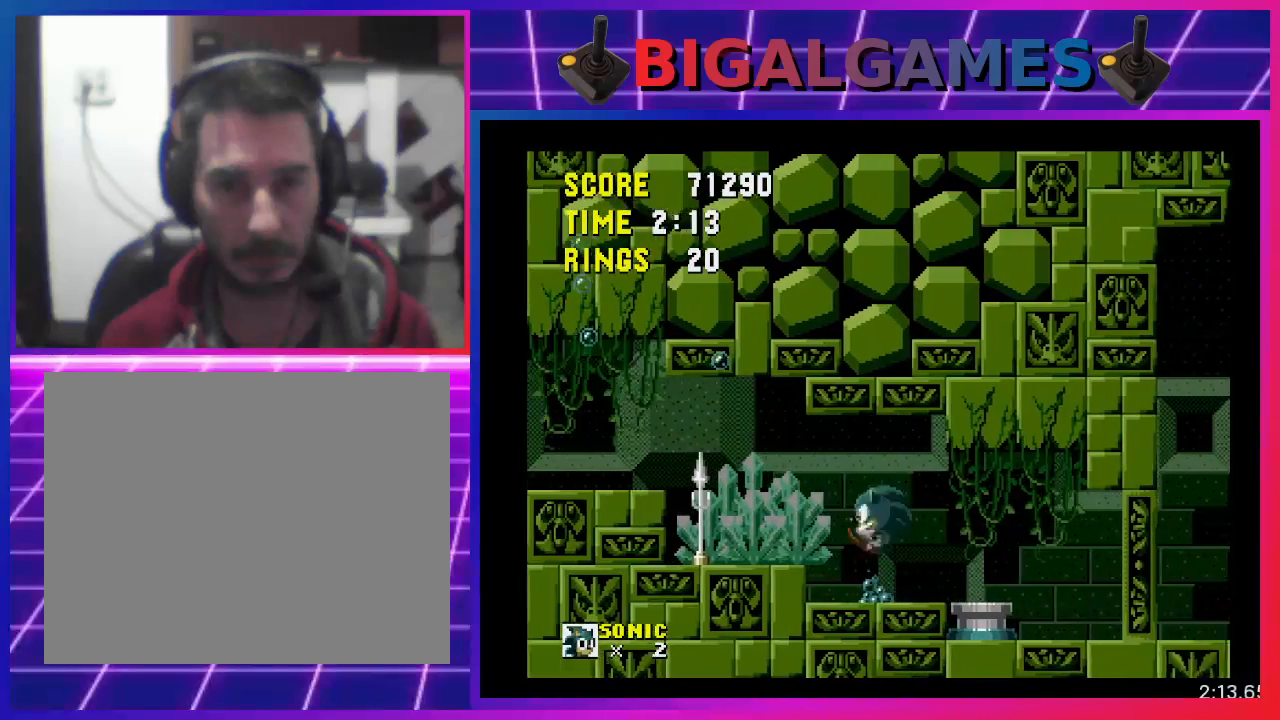
{"buttons": [], "events": [[433, "DPAD_LEFT", "up"]]}
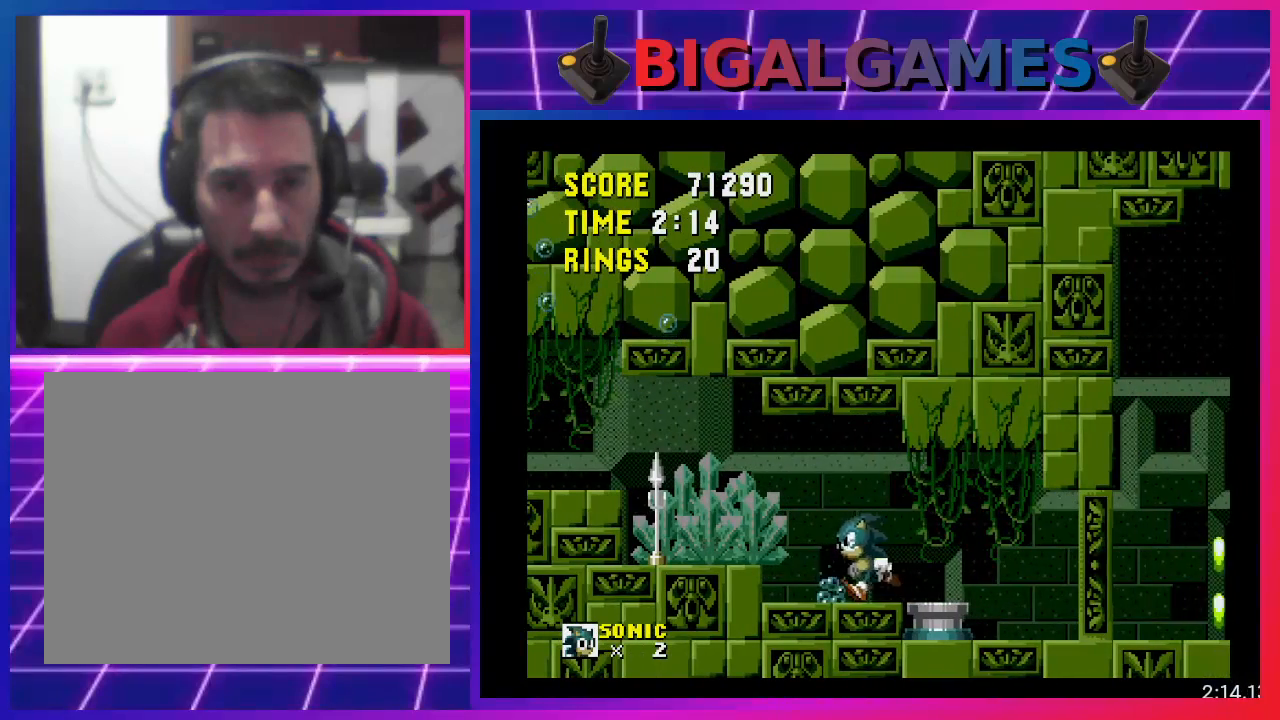
{"buttons": [], "events": []}
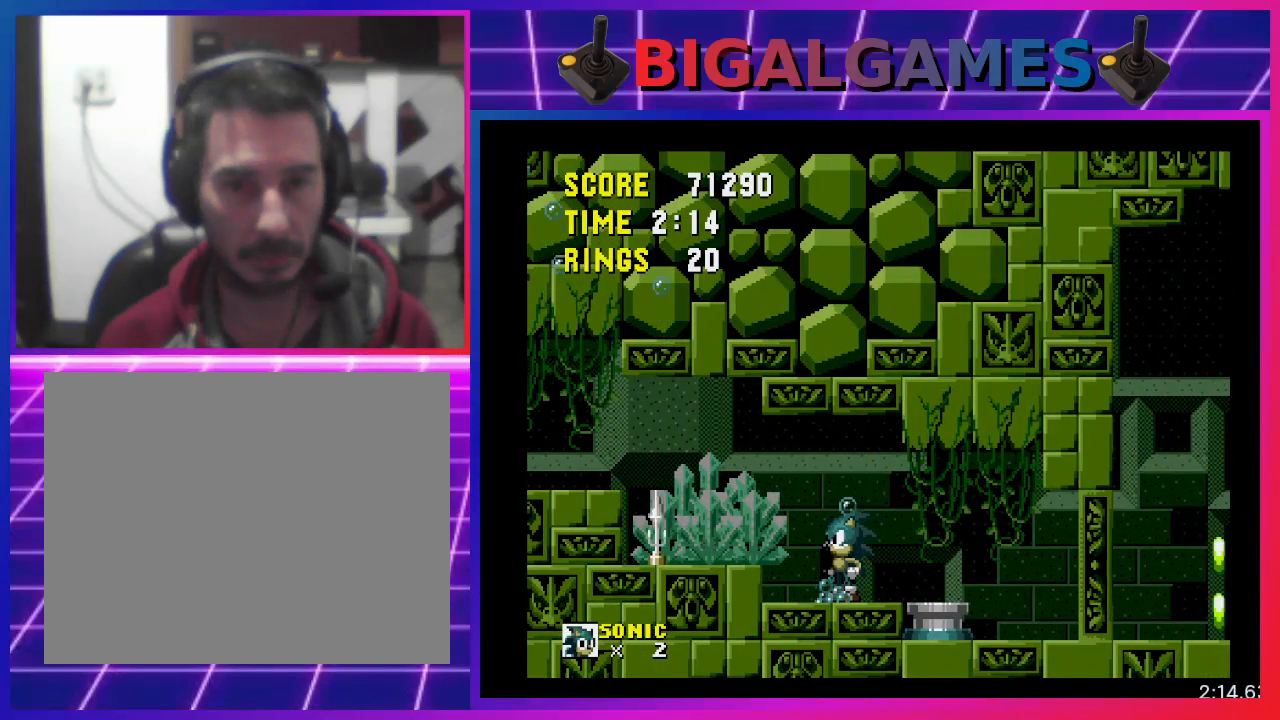
{"buttons": [], "events": []}
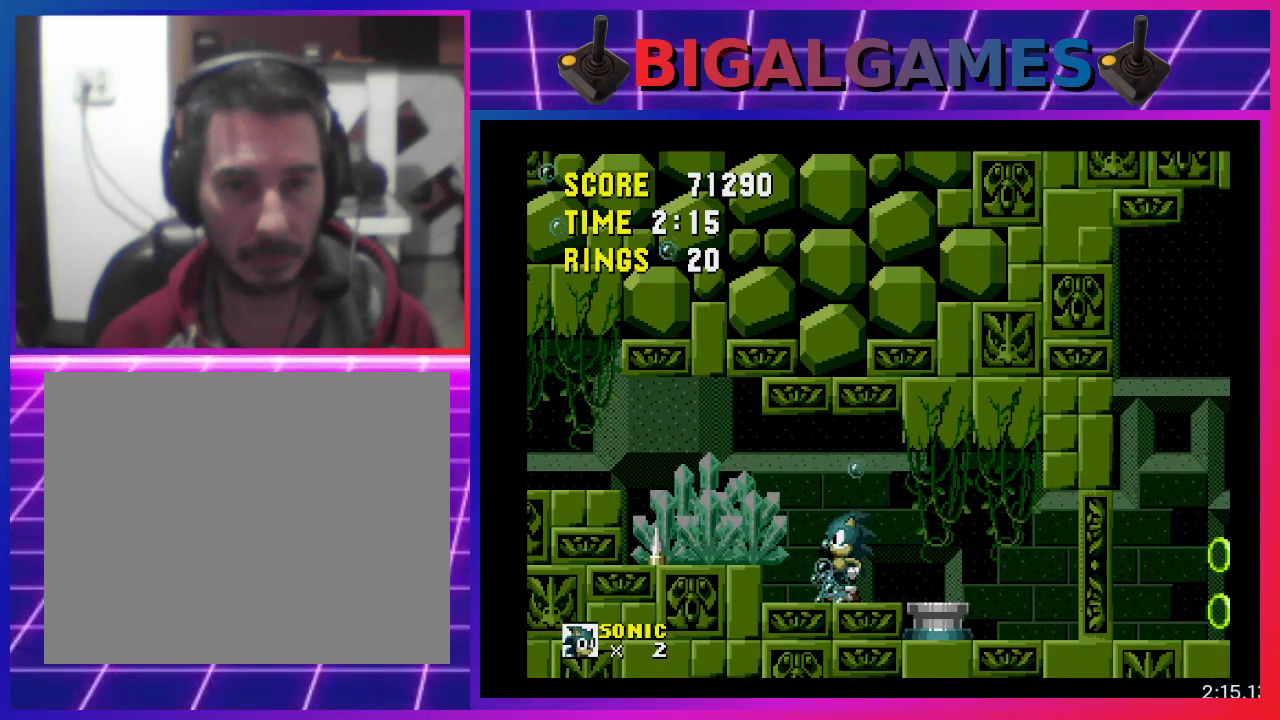
{"buttons": [], "events": []}
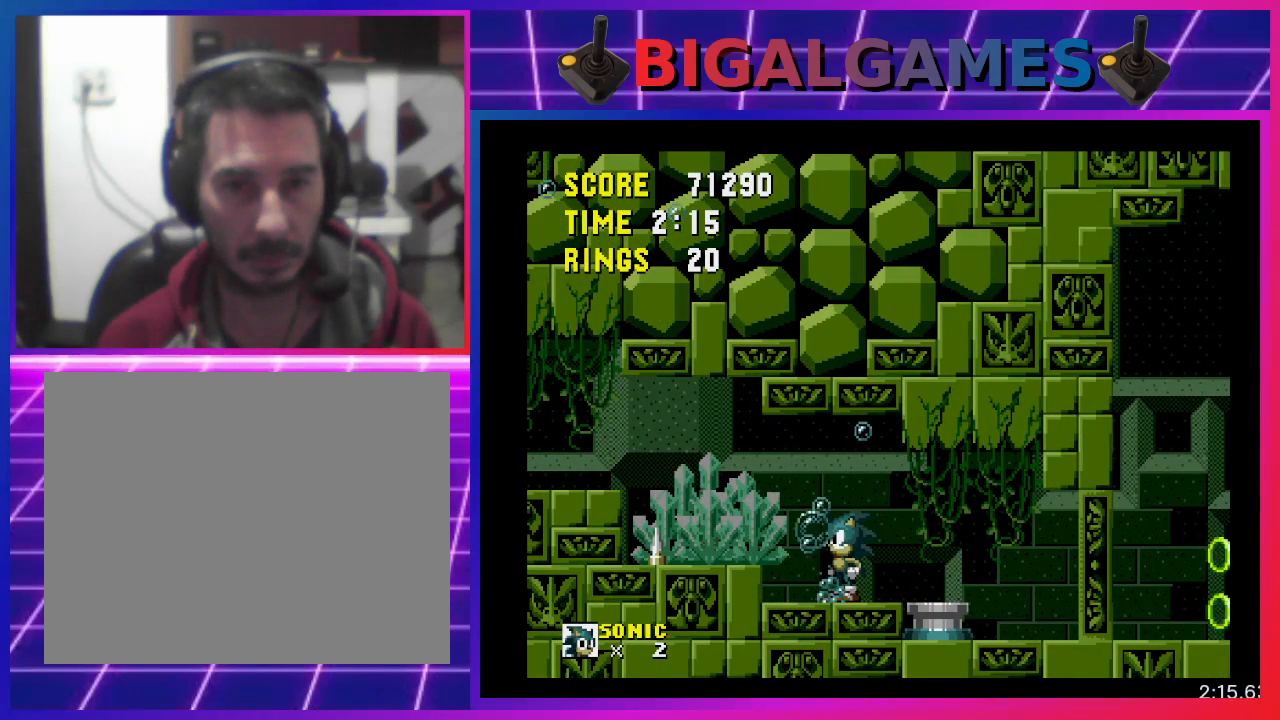
{"buttons": [], "events": []}
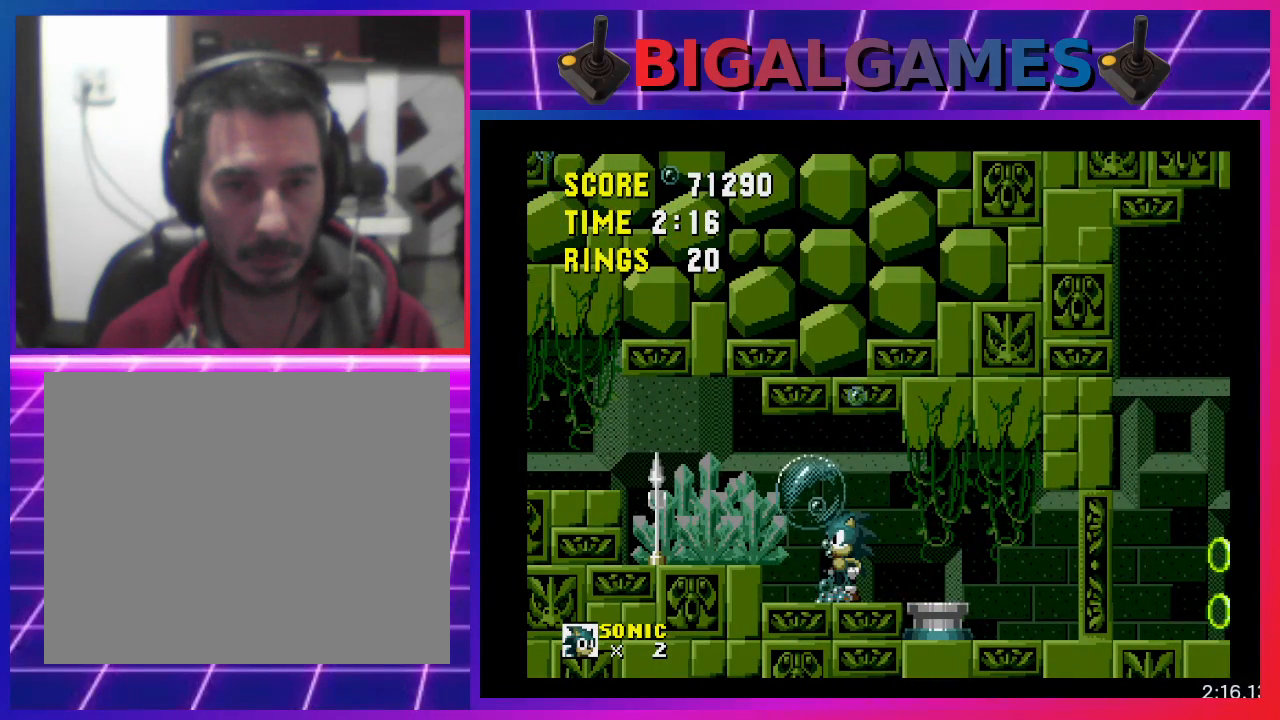
{"buttons": [], "events": [[133, "CROSS", "down"], [300, "CROSS", "up"]]}
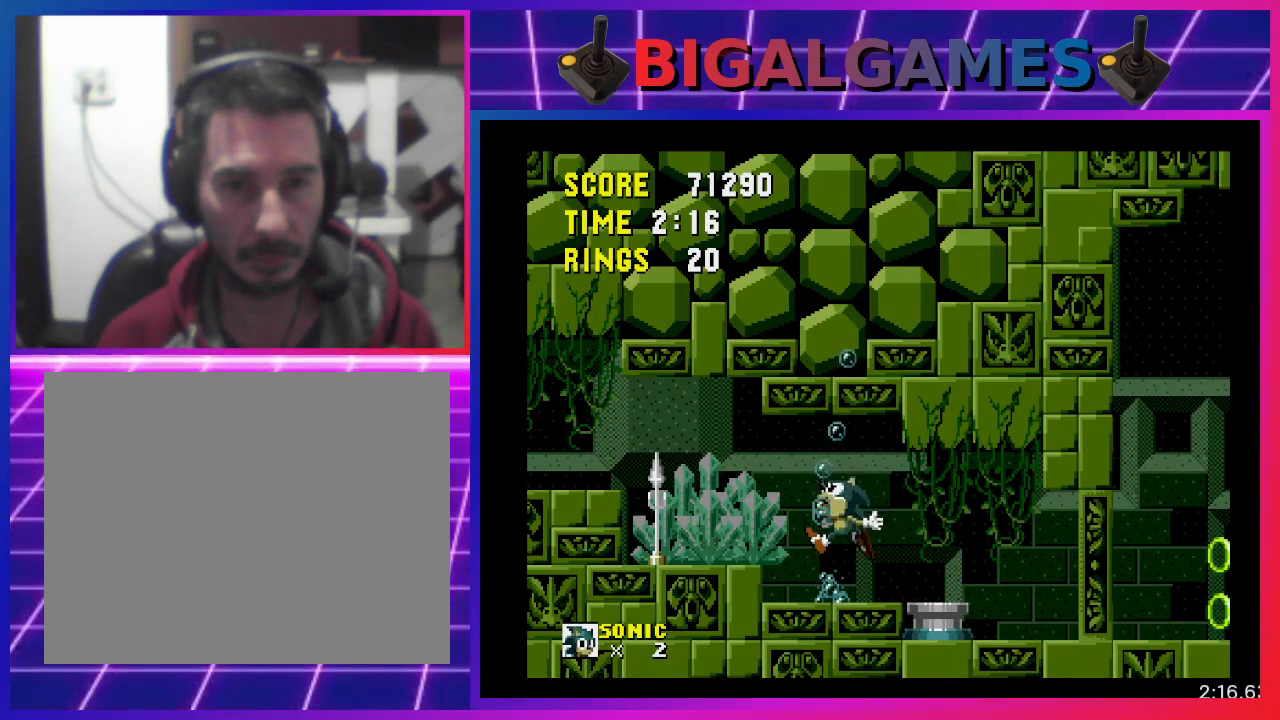
{"buttons": ["DPAD_RIGHT"], "events": [[167, "DPAD_RIGHT", "down"]]}
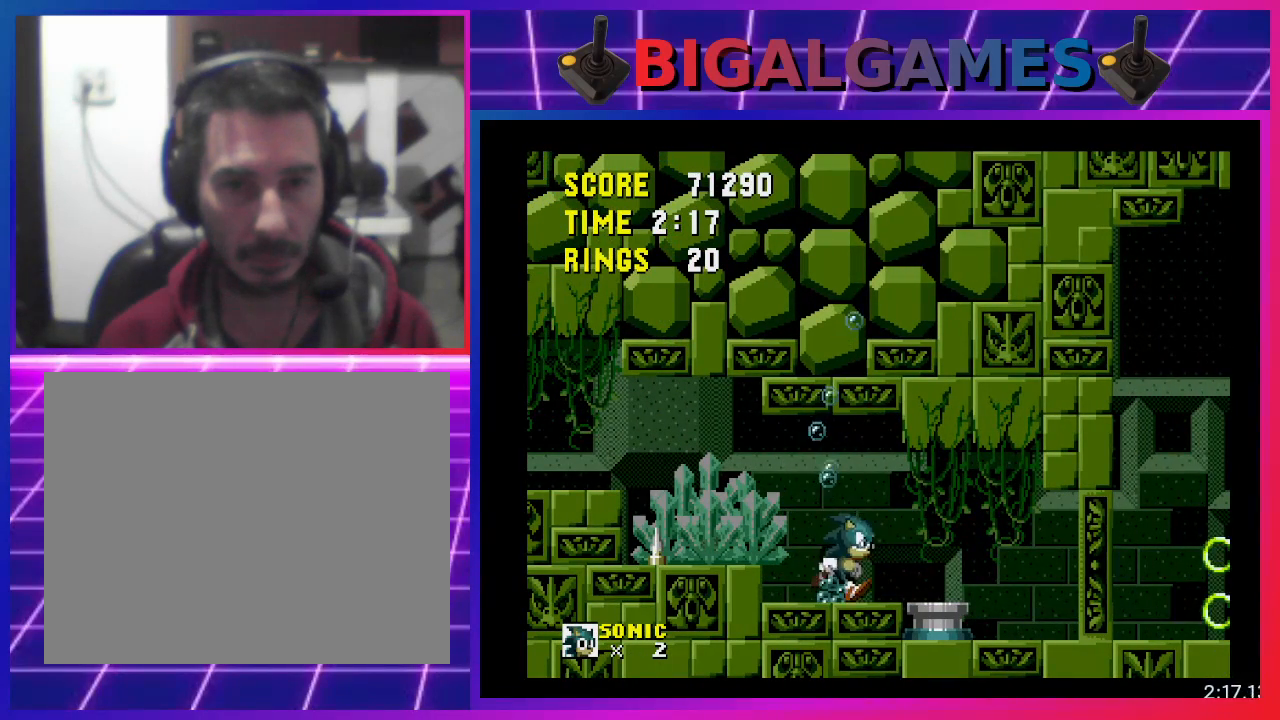
{"buttons": ["DPAD_RIGHT"], "events": []}
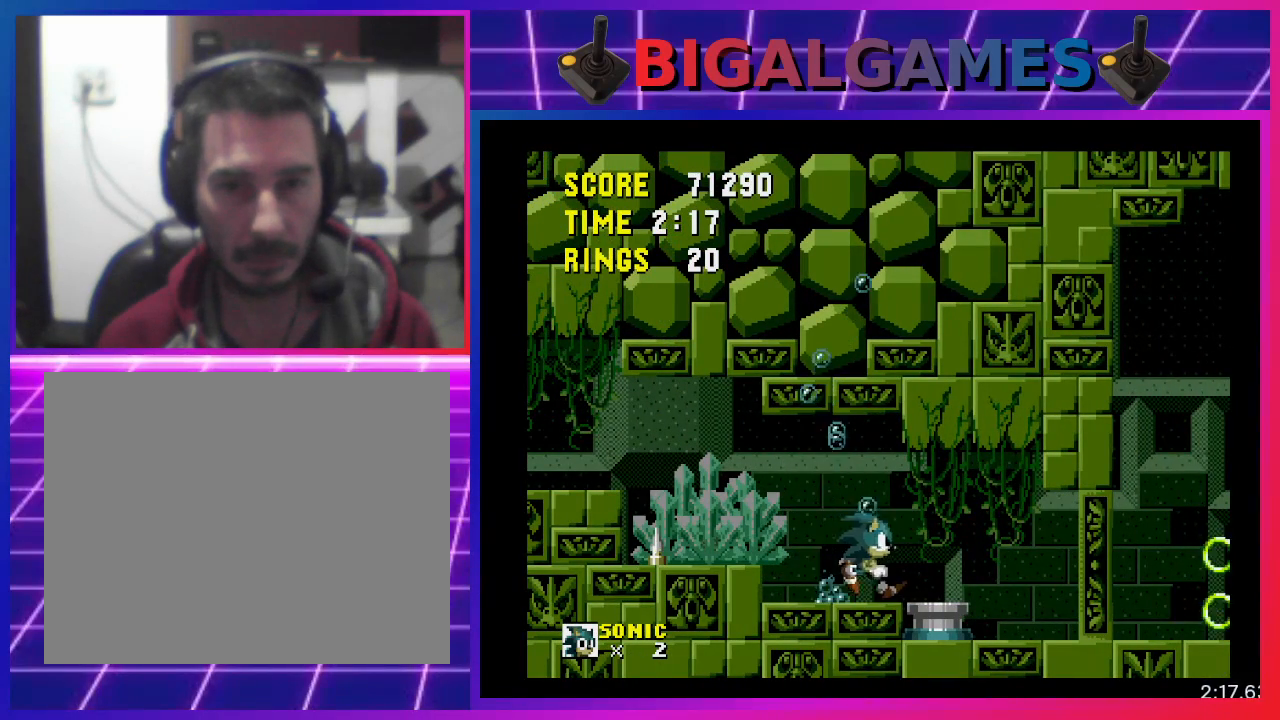
{"buttons": ["DPAD_RIGHT"], "events": []}
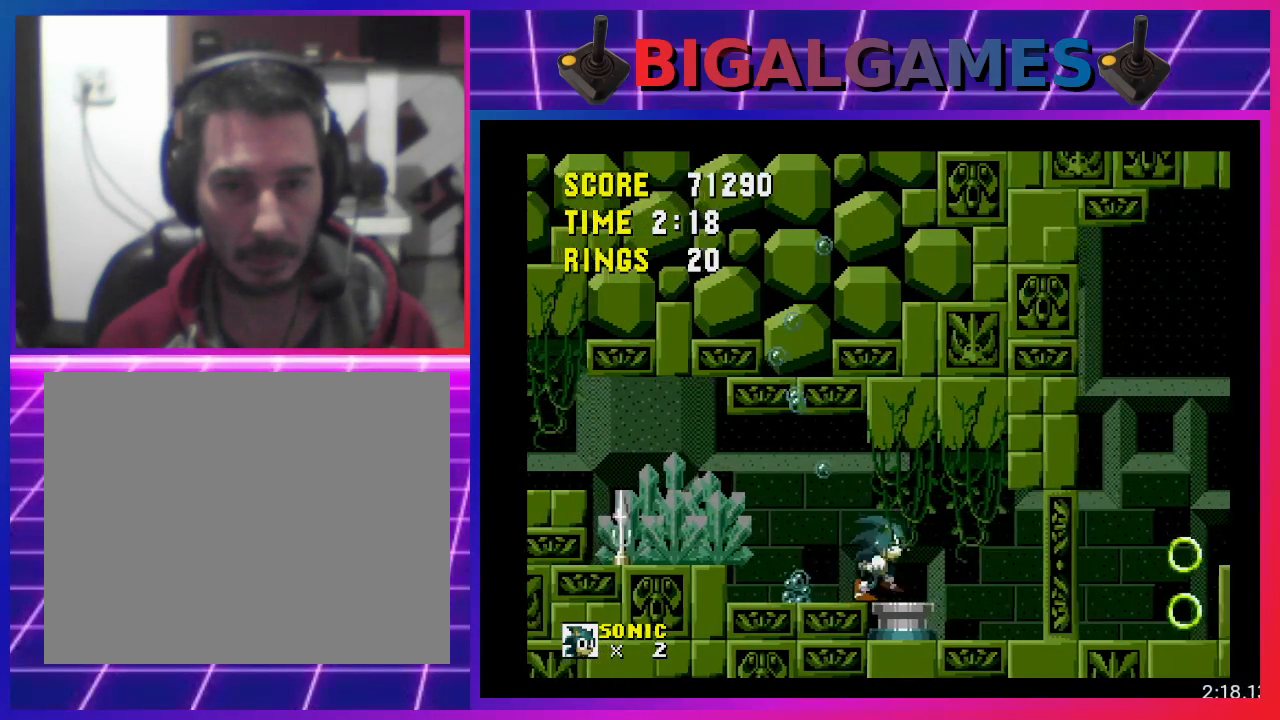
{"buttons": ["DPAD_RIGHT"], "events": []}
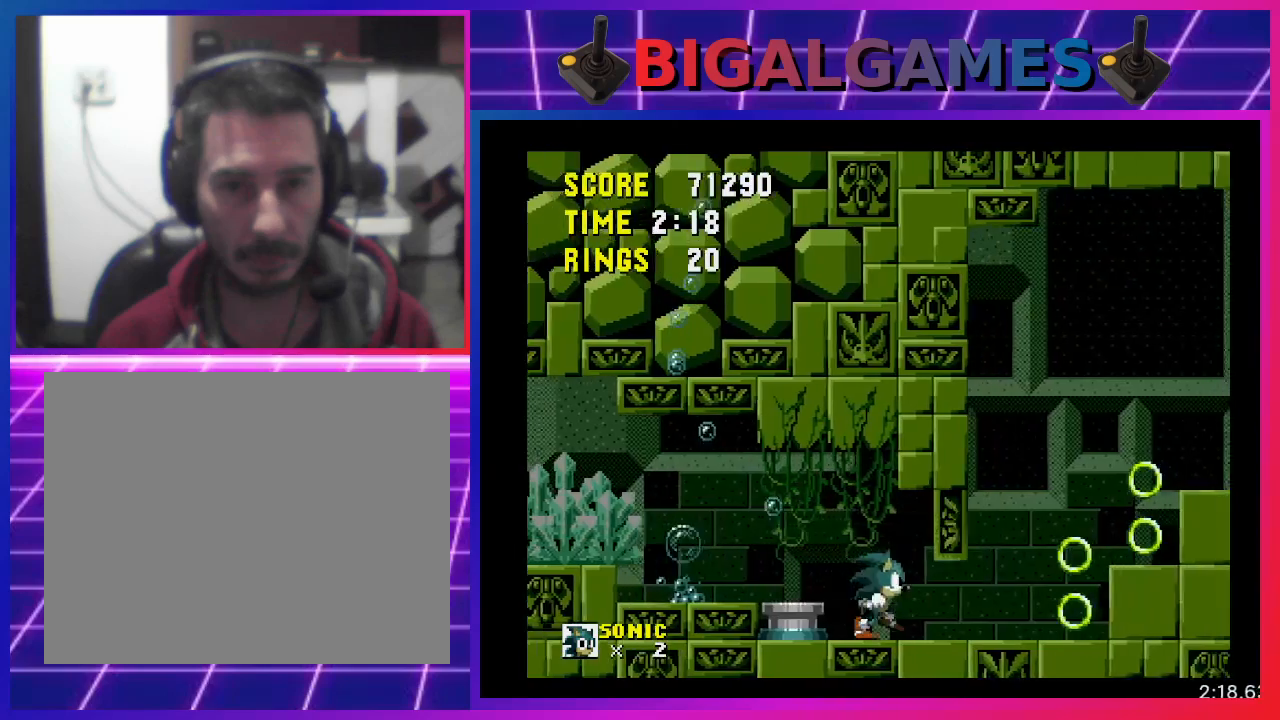
{"buttons": ["DPAD_RIGHT"], "events": []}
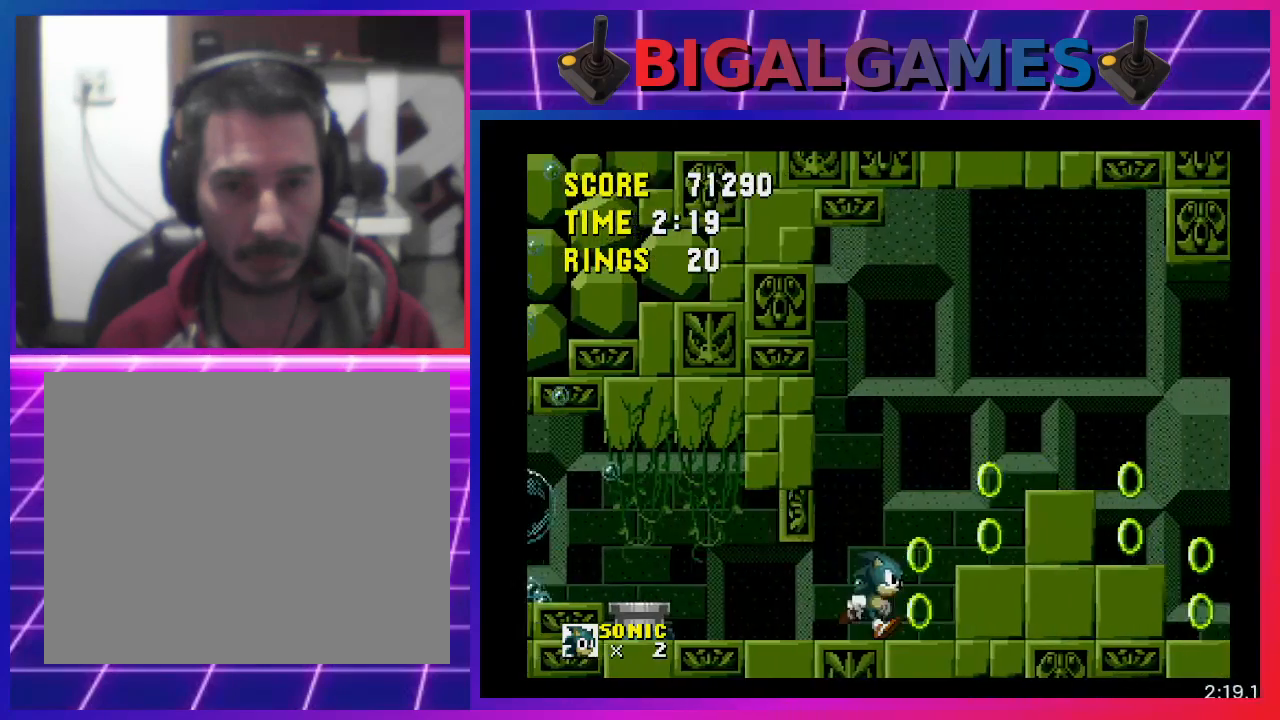
{"buttons": ["DPAD_RIGHT"], "events": [[133, "CROSS", "down"], [233, "CROSS", "up"]]}
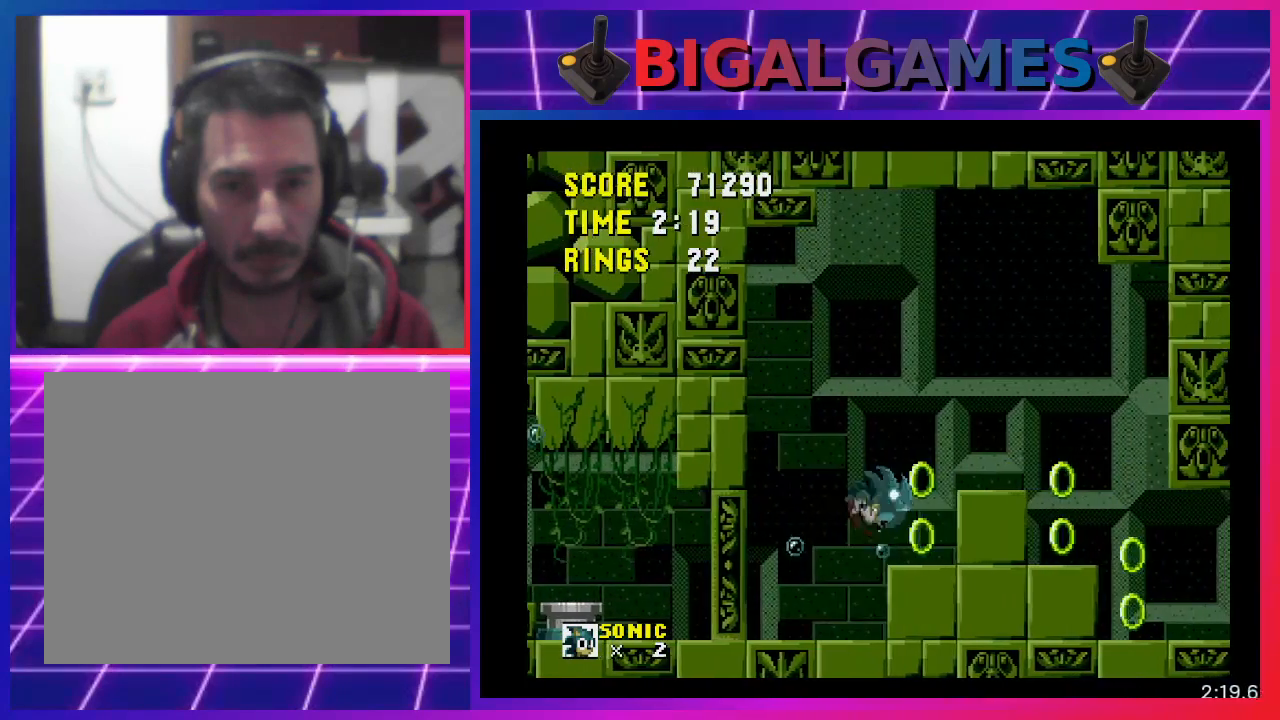
{"buttons": ["DPAD_RIGHT"], "events": []}
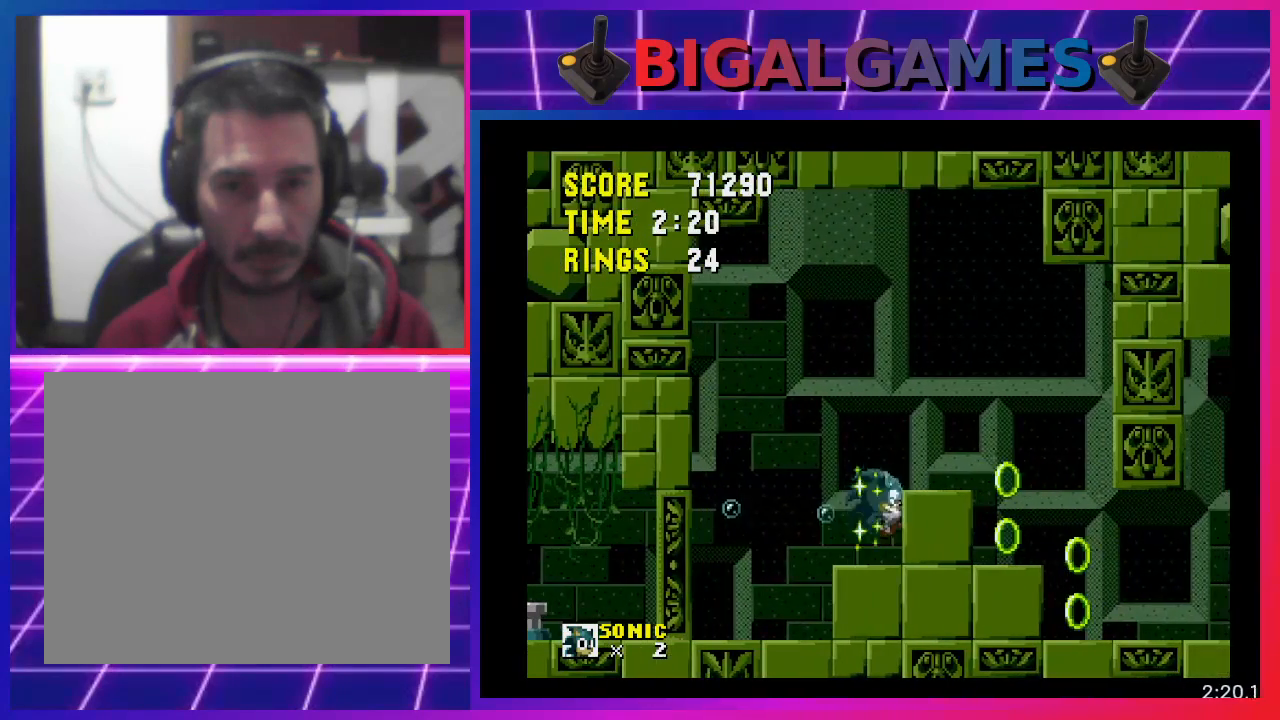
{"buttons": ["DPAD_RIGHT"], "events": [[233, "CROSS", "down"], [367, "CROSS", "up"]]}
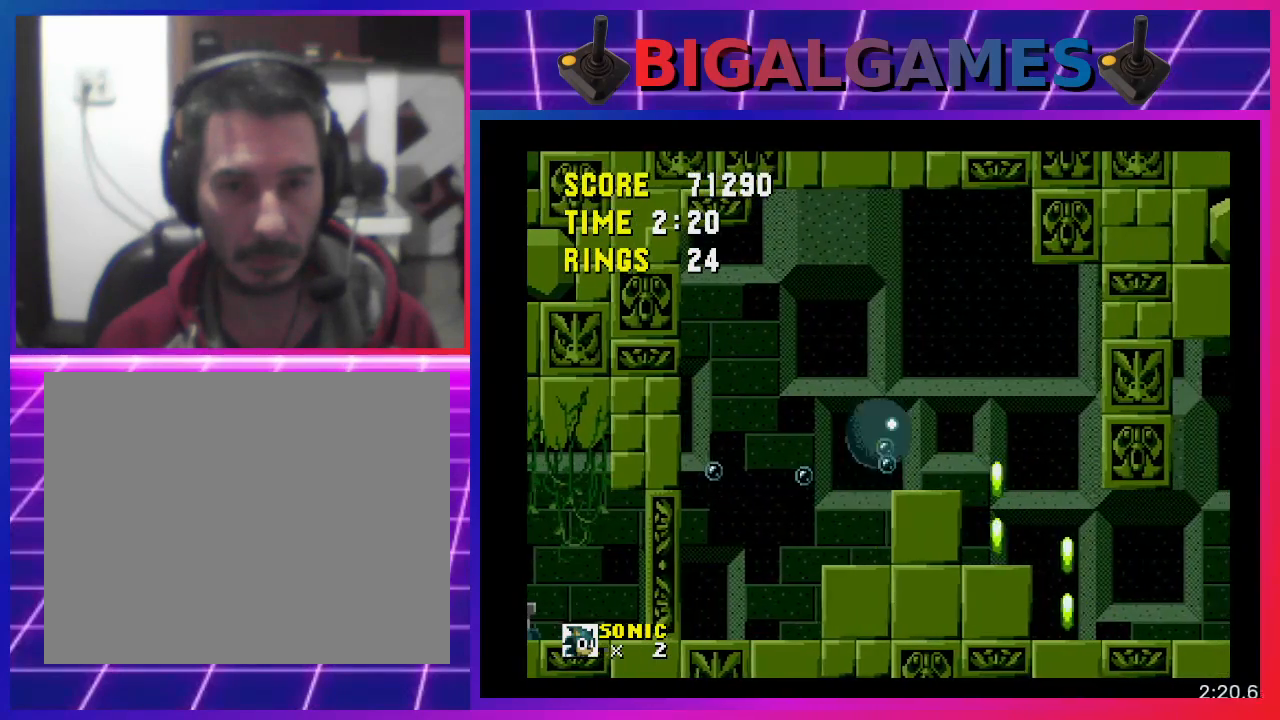
{"buttons": [], "events": [[367, "DPAD_RIGHT", "up"]]}
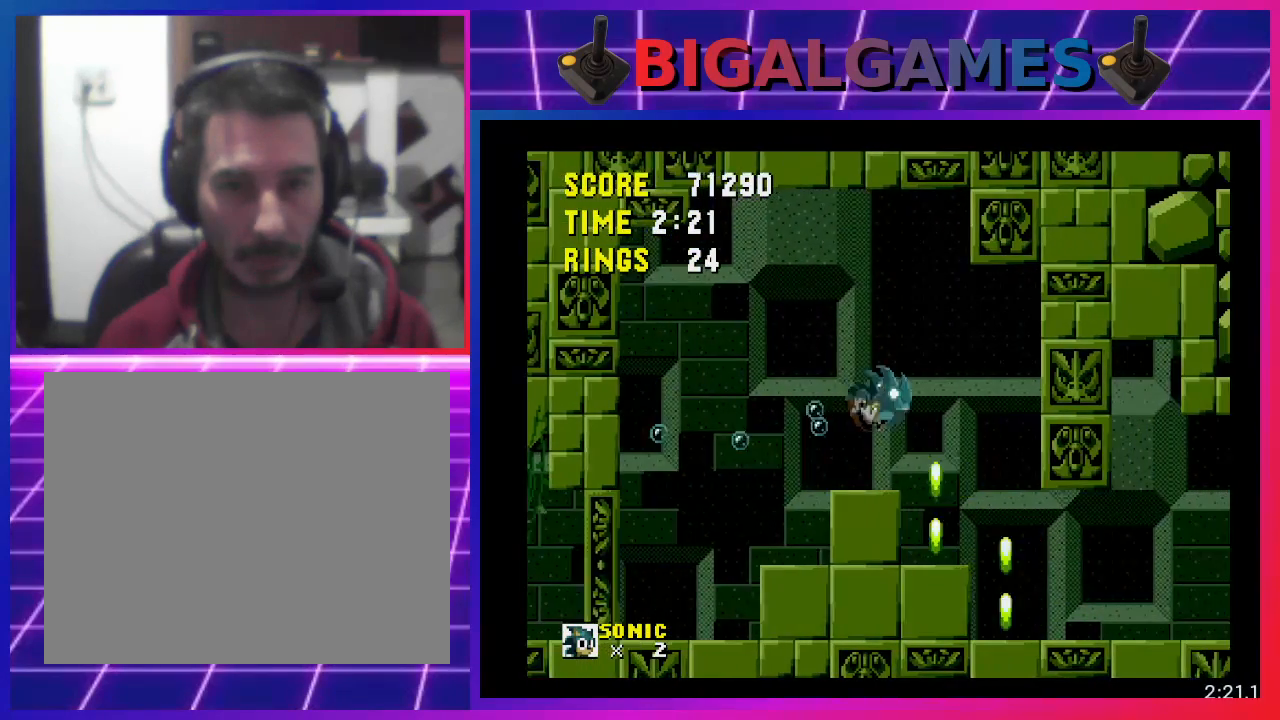
{"buttons": [], "events": []}
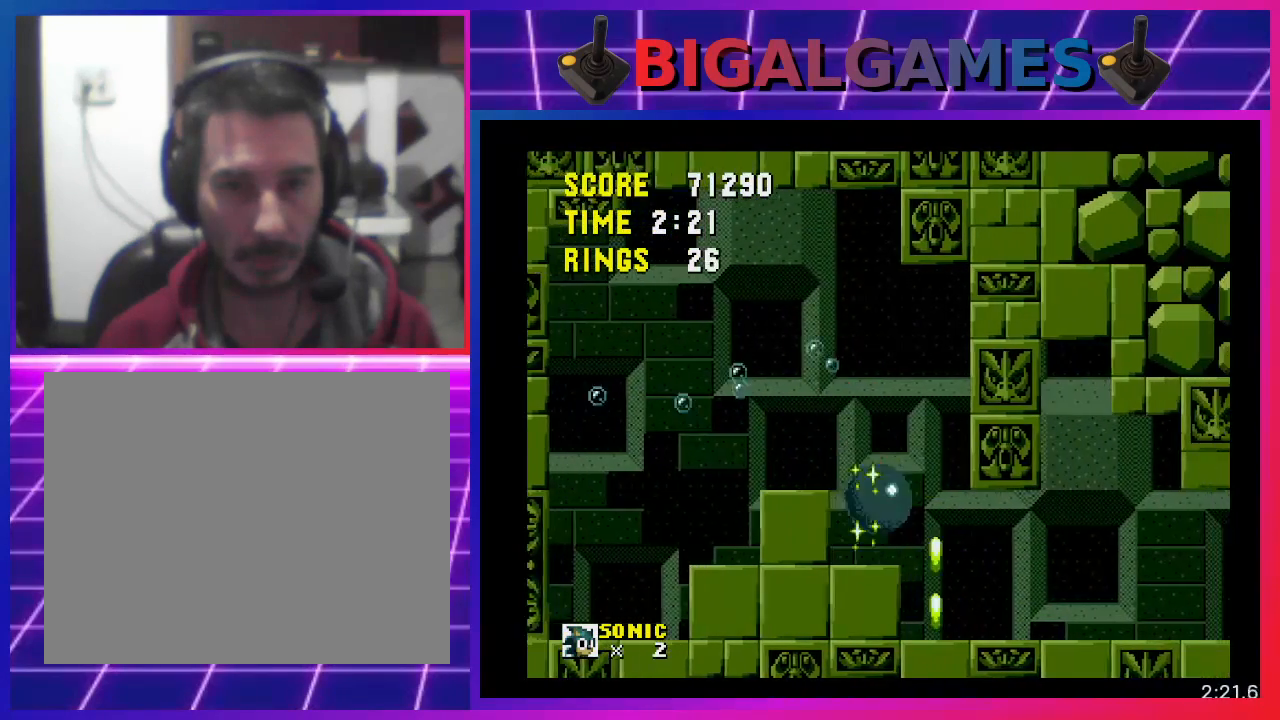
{"buttons": [], "events": [[167, "DPAD_RIGHT", "down"], [267, "DPAD_RIGHT", "up"]]}
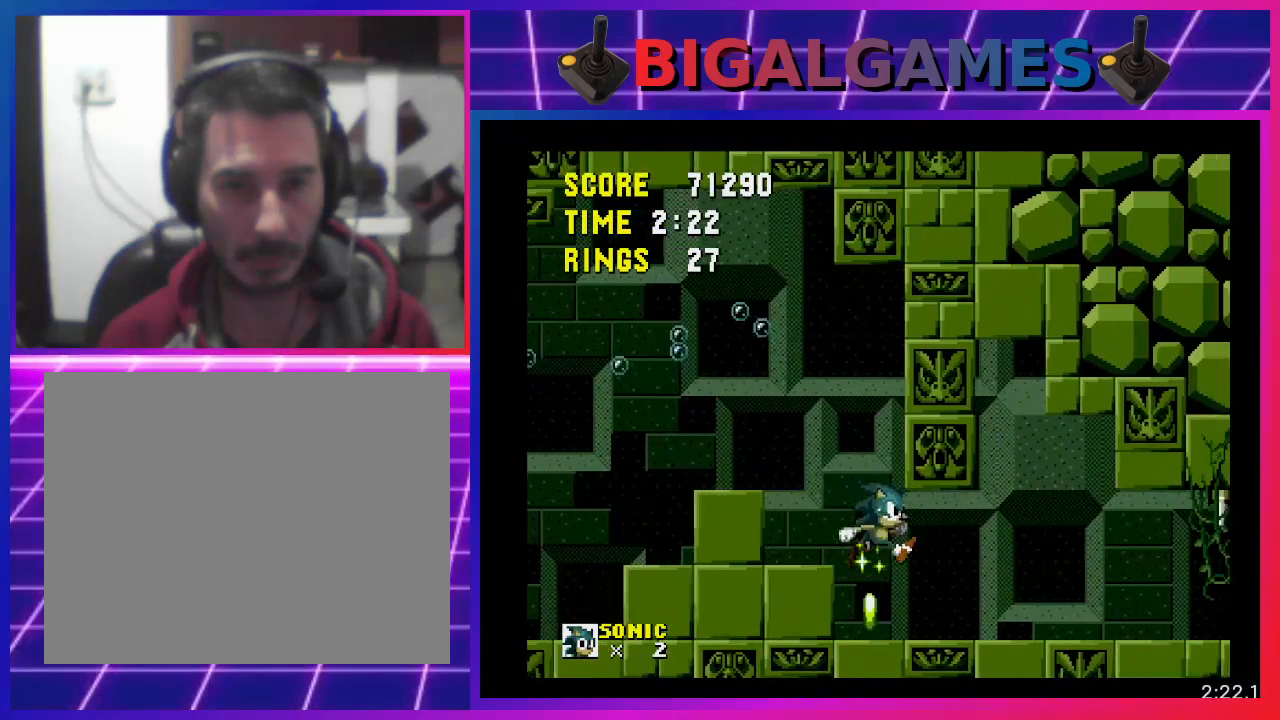
{"buttons": ["DPAD_RIGHT"], "events": [[300, "DPAD_RIGHT", "down"]]}
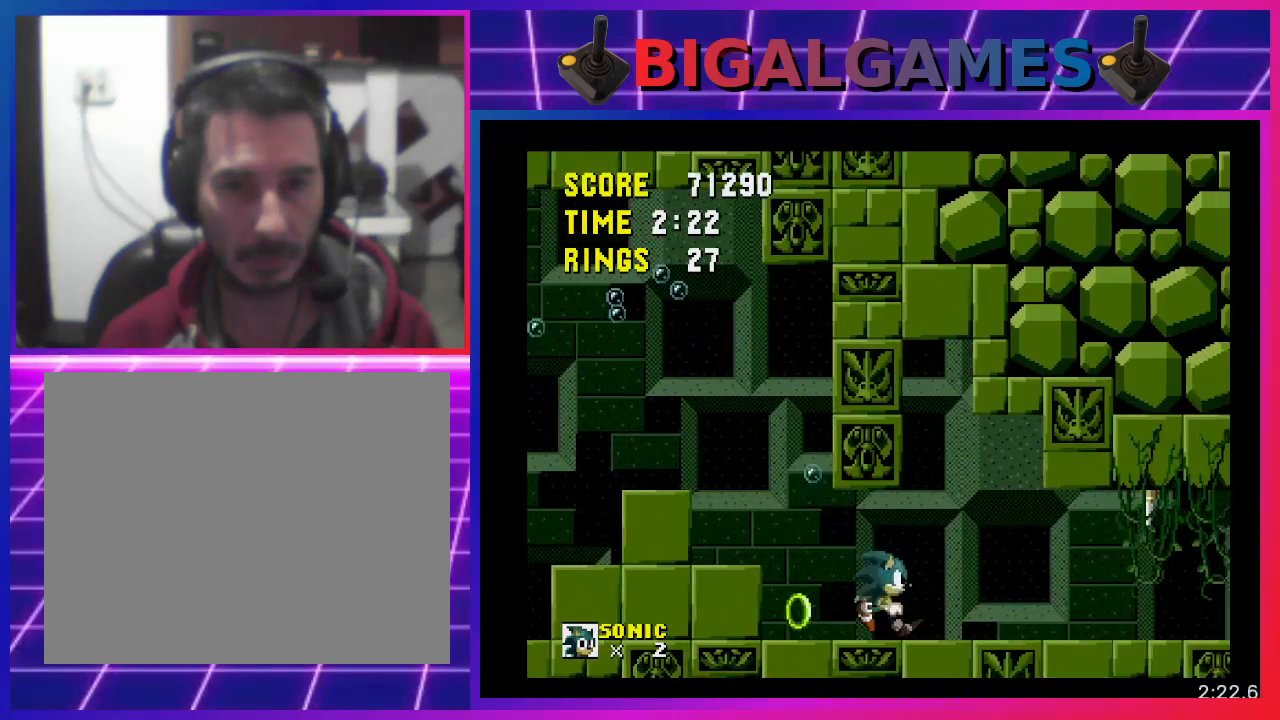
{"buttons": [], "events": [[333, "DPAD_RIGHT", "up"]]}
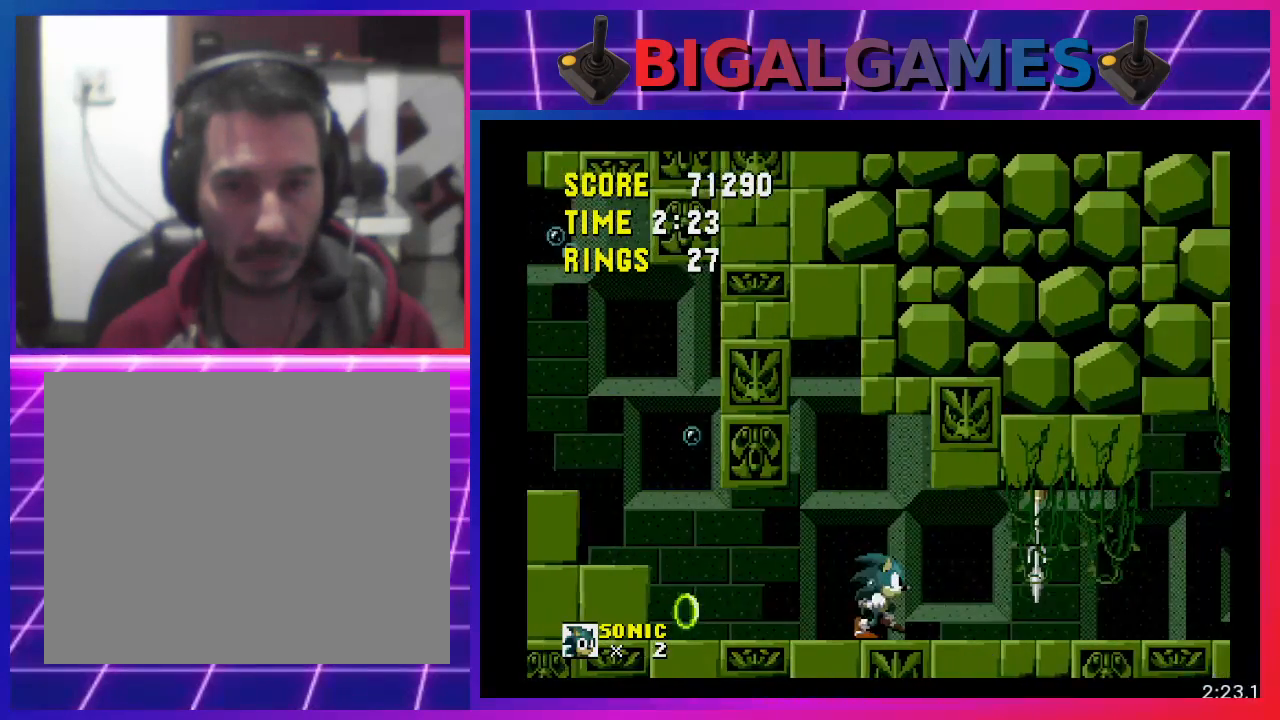
{"buttons": [], "events": []}
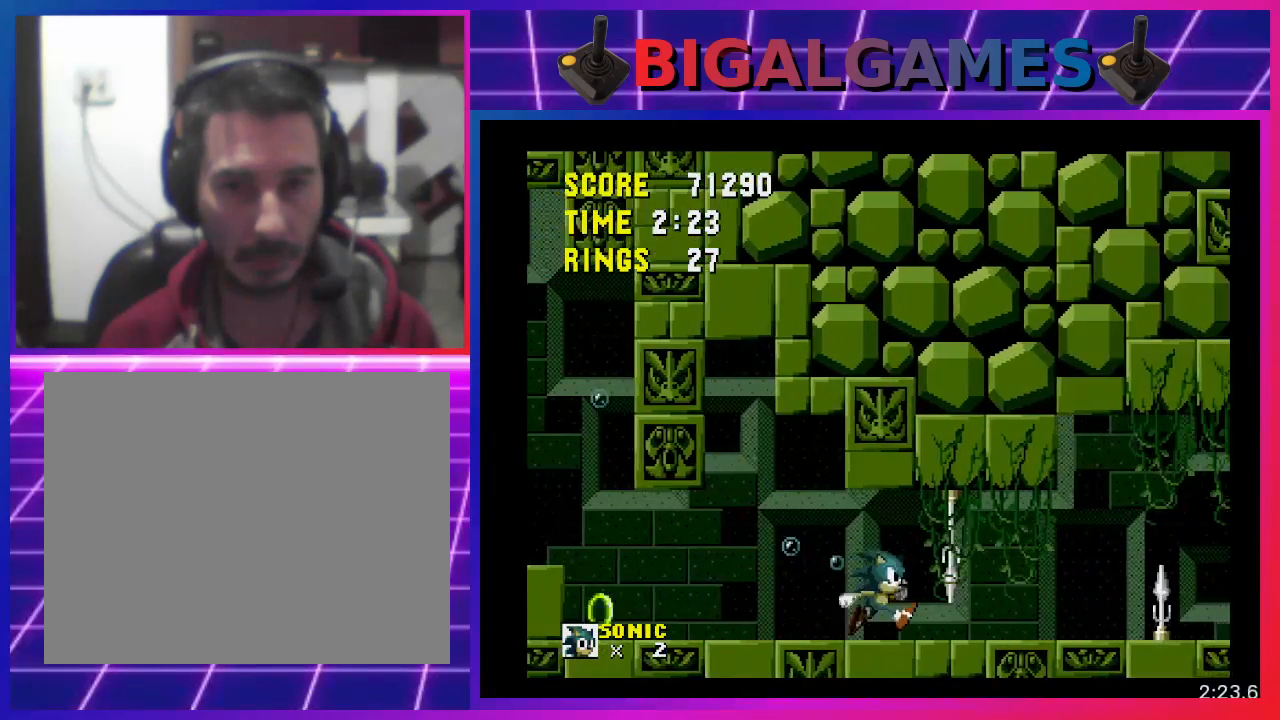
{"buttons": ["DPAD_RIGHT"], "events": [[67, "DPAD_LEFT", "down"], [233, "DPAD_LEFT", "up"], [400, "DPAD_RIGHT", "down"]]}
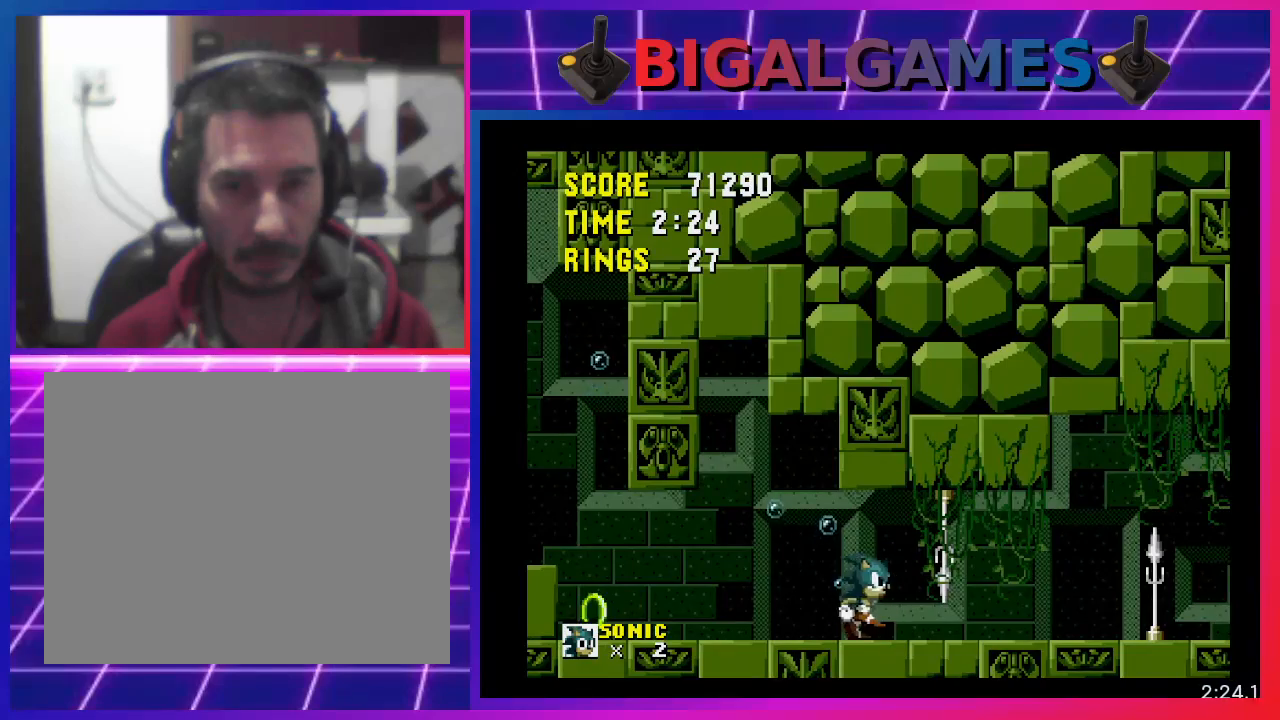
{"buttons": ["DPAD_RIGHT"], "events": [[233, "DPAD_RIGHT", "up"], [400, "DPAD_RIGHT", "down"]]}
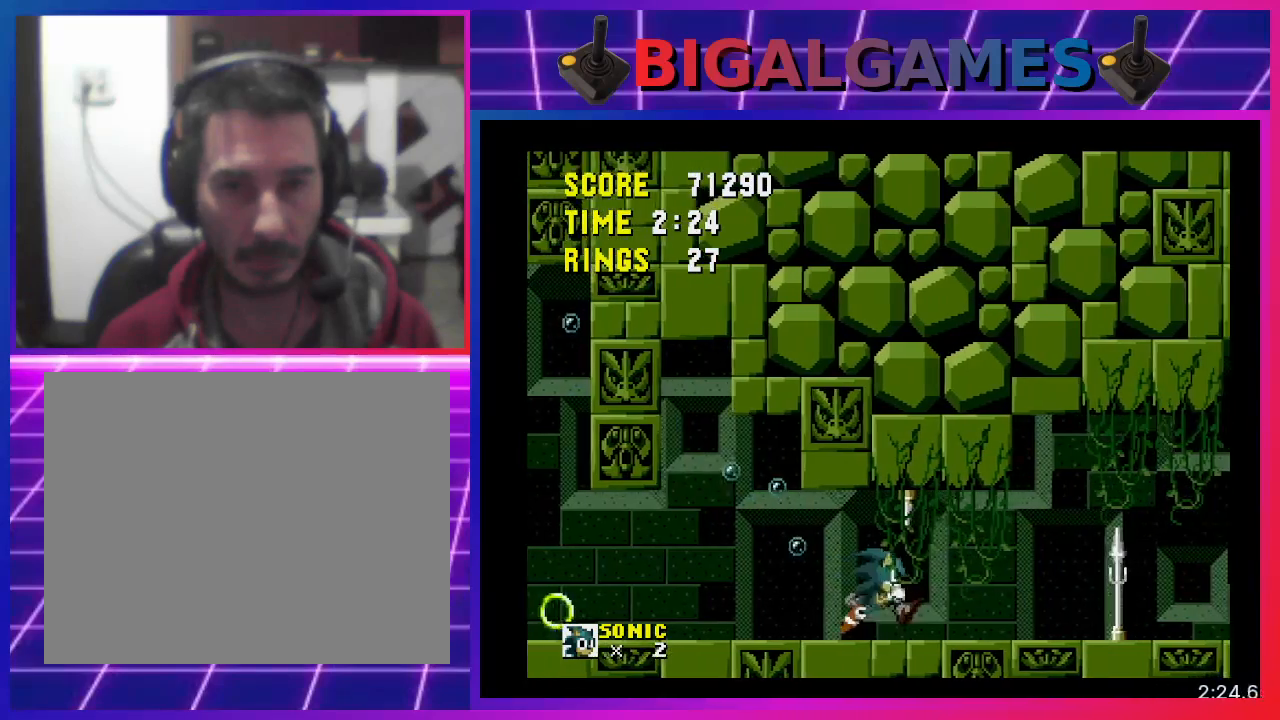
{"buttons": ["DPAD_RIGHT"], "events": [[400, "DPAD_RIGHT", "up"], [500, "DPAD_RIGHT", "down"]]}
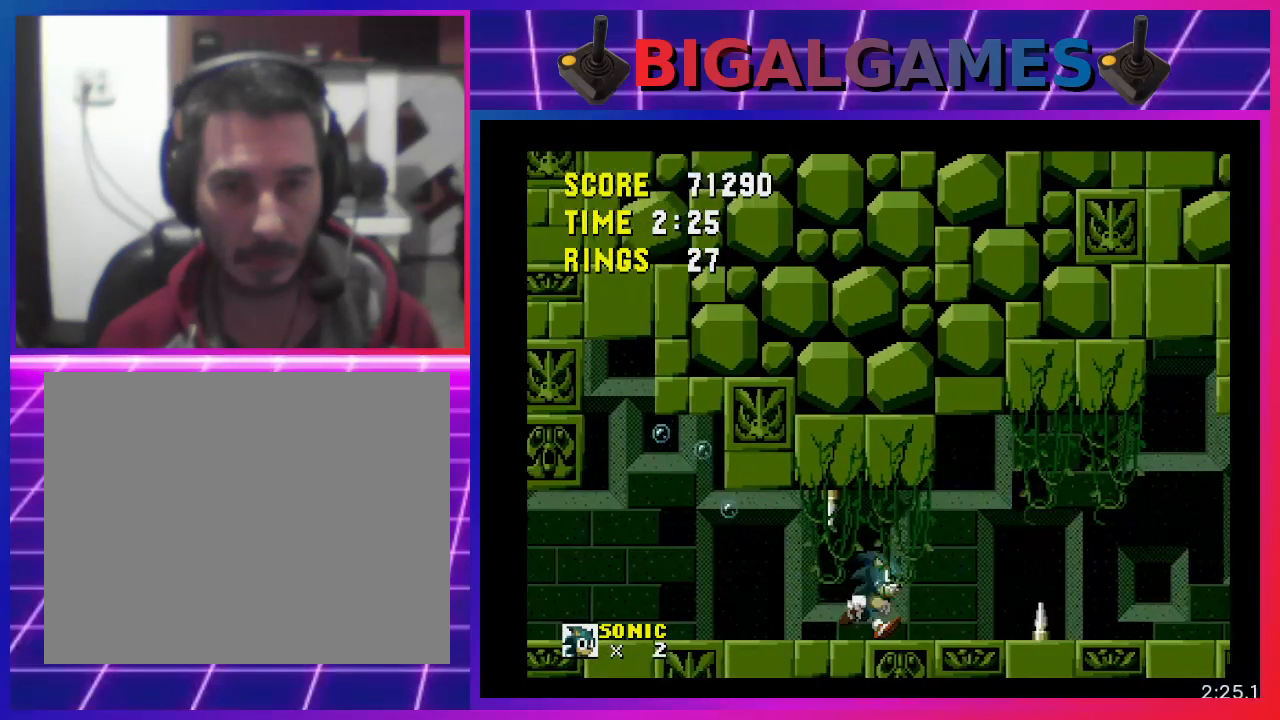
{"buttons": ["DPAD_RIGHT"], "events": [[400, "CROSS", "down"], [433, "CROSS", "up"]]}
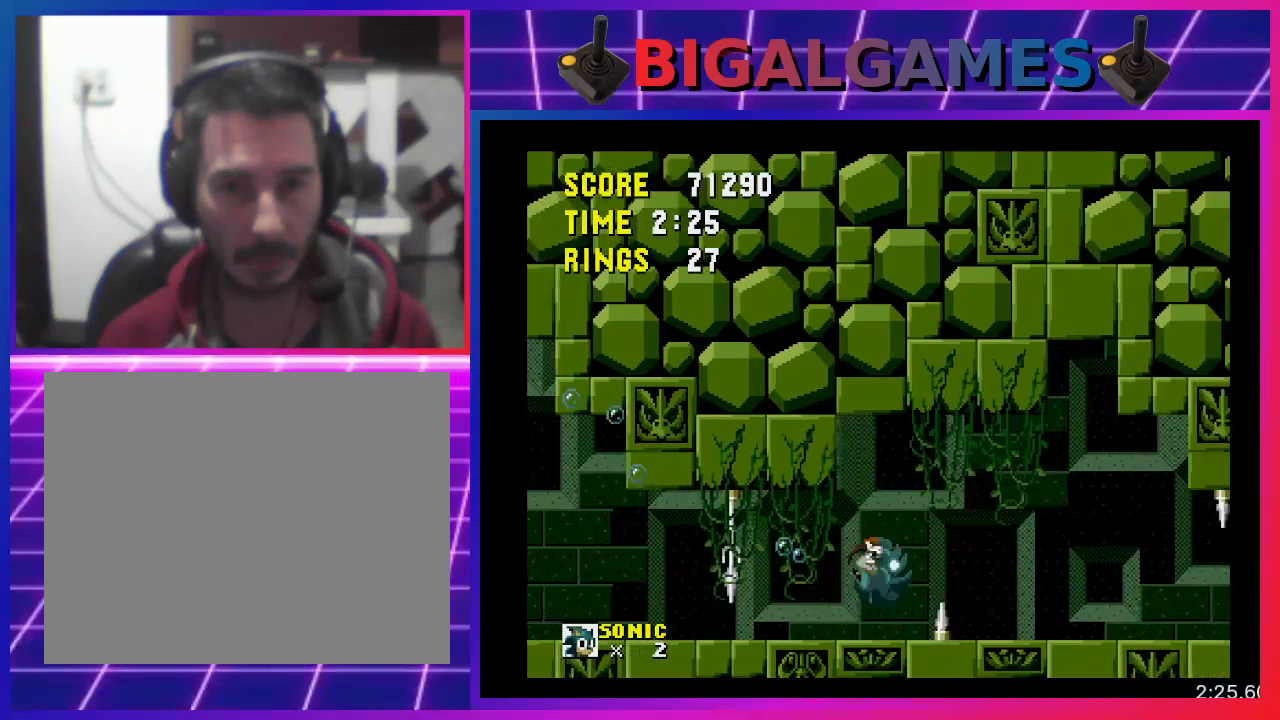
{"buttons": [], "events": [[400, "DPAD_RIGHT", "up"]]}
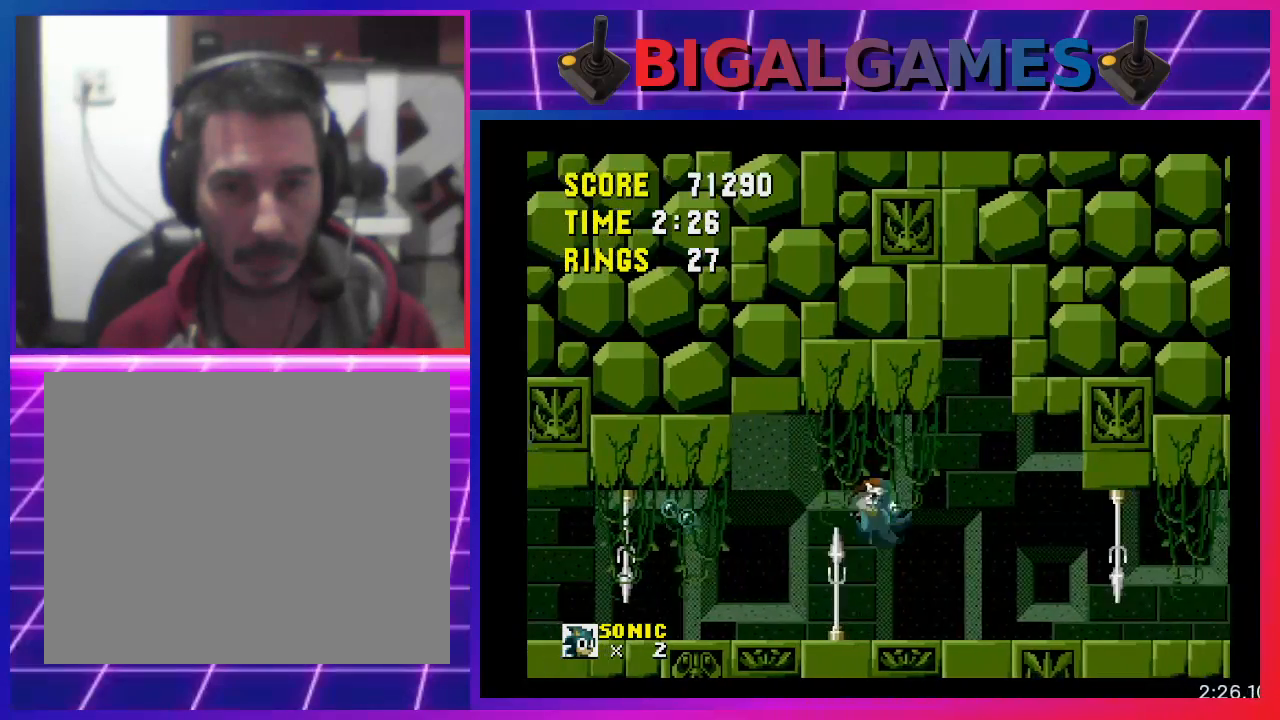
{"buttons": [], "events": []}